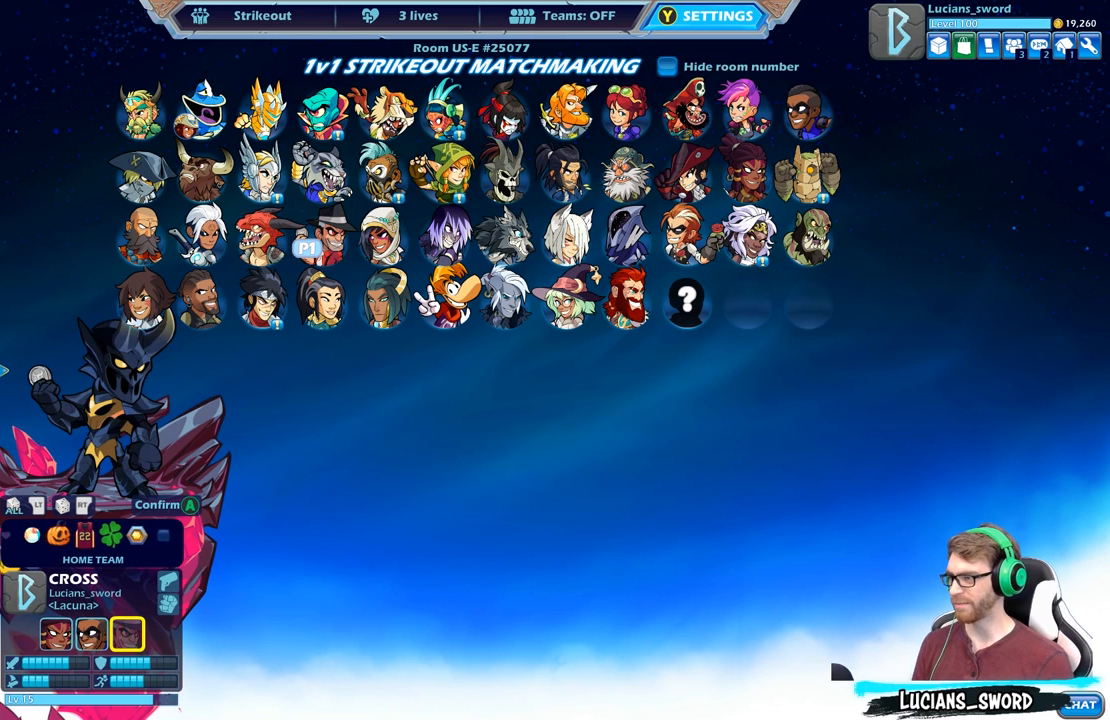
Gameplay with a controller (Xbox layout); each line is a JSON object with the inputs held at the frame after it (dt_ms = milliseconds from this image to that frame). "events" lists button and stick changes between this image and that frame as [ms after this image, input, new state], when the widget could be followed in between.
{"dt_ms": 500, "buttons": [], "left_stick": "center", "right_stick": "center", "events": [[83, "DPAD_LEFT", "up"], [350, "DPAD_LEFT", "down"], [450, "DPAD_LEFT", "up"]]}
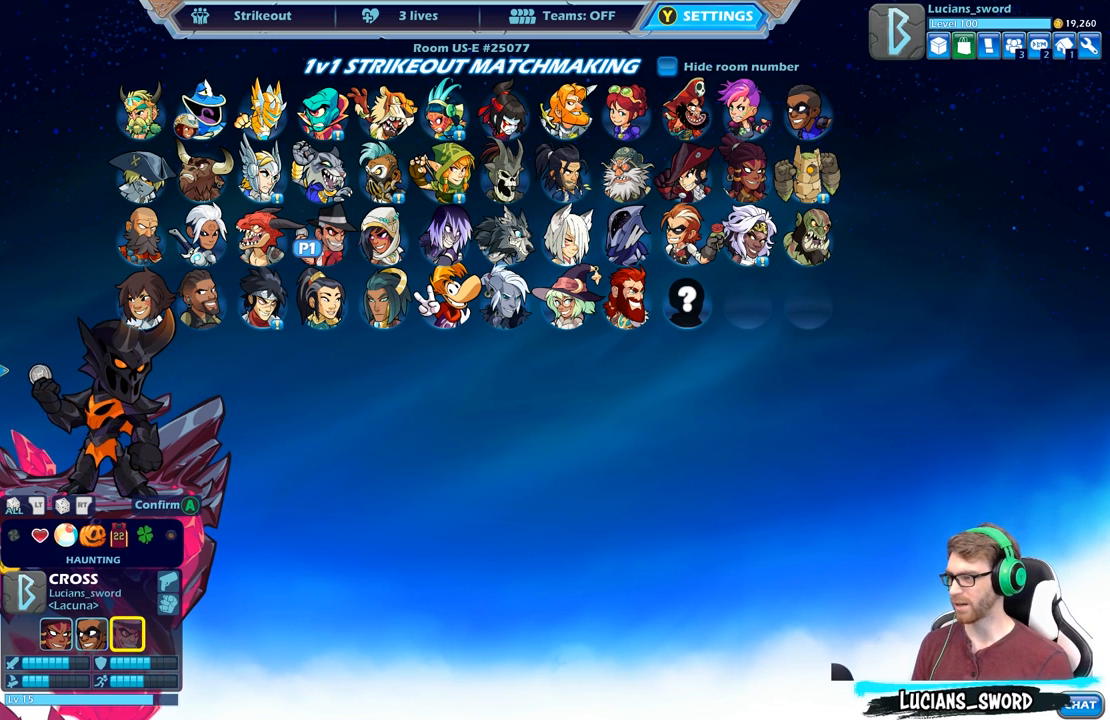
{"dt_ms": 500, "buttons": [], "left_stick": "center", "right_stick": "center", "events": [[217, "DPAD_RIGHT", "down"], [350, "DPAD_RIGHT", "up"]]}
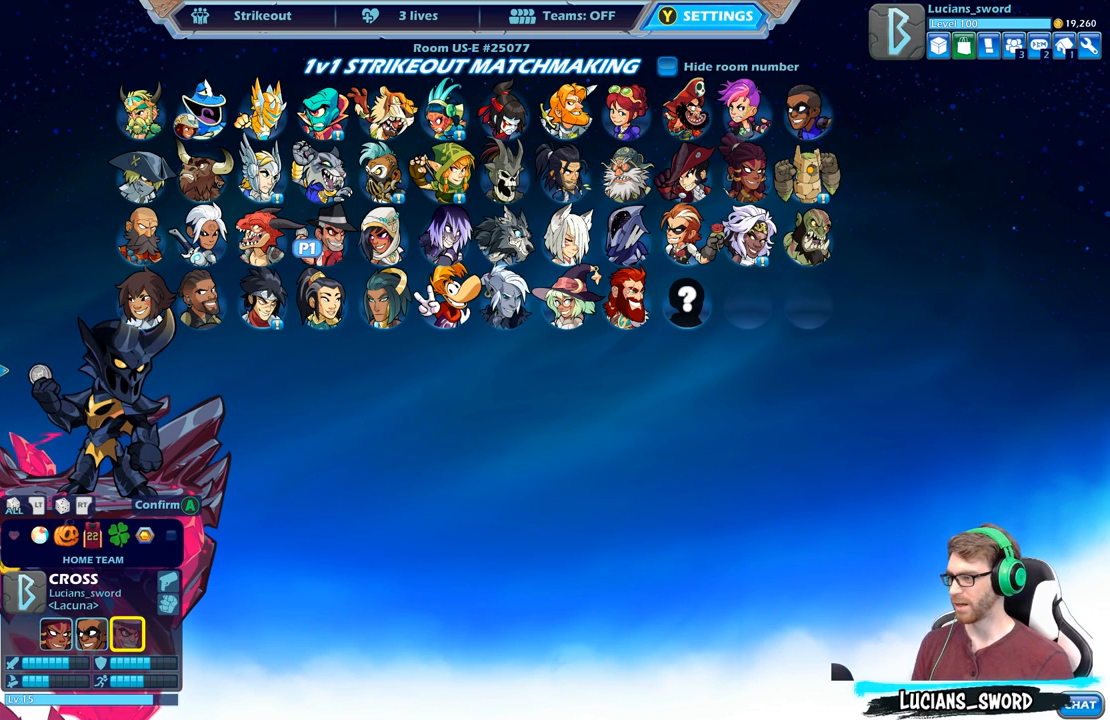
{"dt_ms": 500, "buttons": [], "left_stick": "center", "right_stick": "center", "events": []}
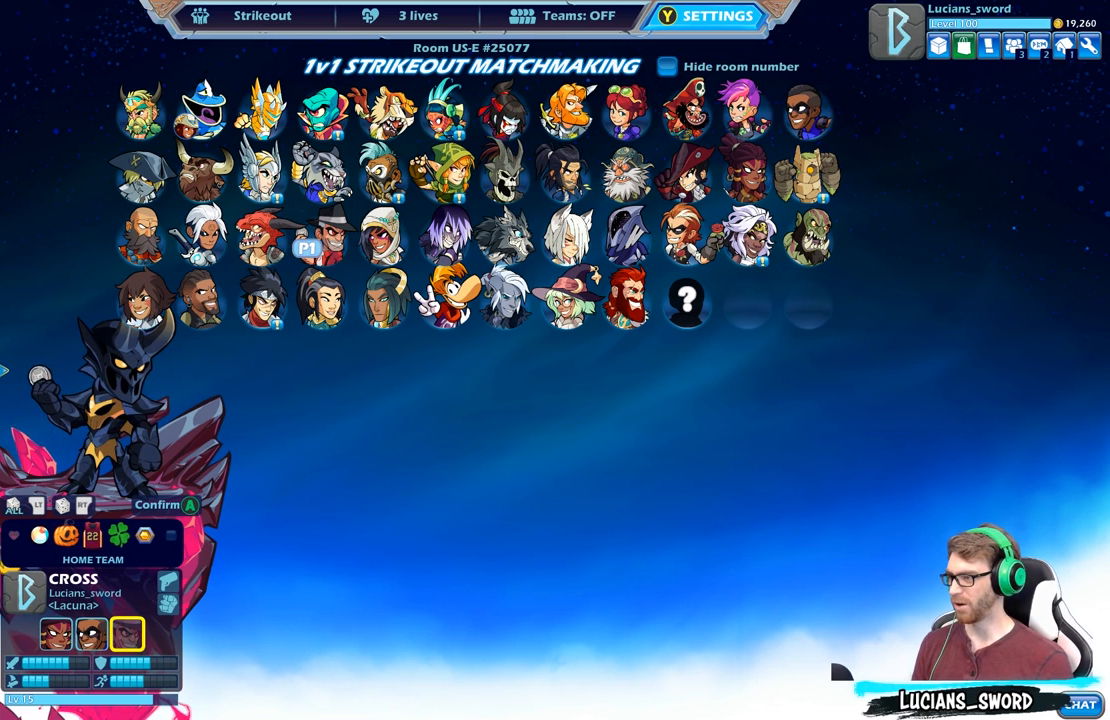
{"dt_ms": 500, "buttons": [], "left_stick": "center", "right_stick": "center", "events": []}
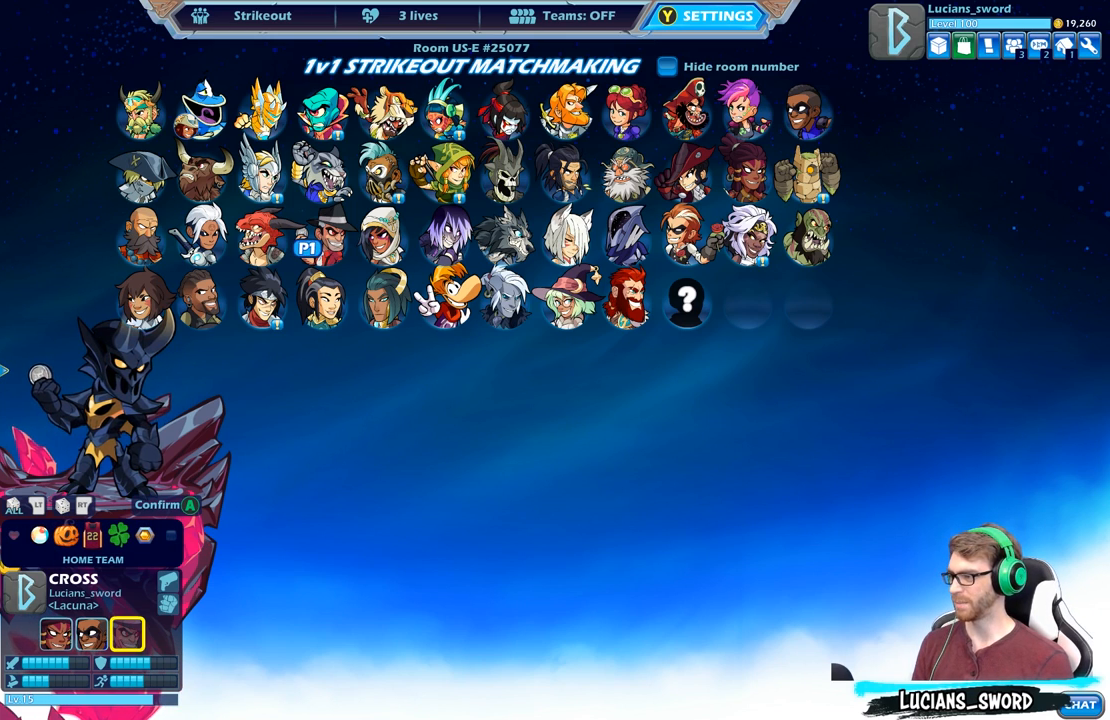
{"dt_ms": 500, "buttons": [], "left_stick": "center", "right_stick": "center", "events": [[33, "A", "down"], [167, "A", "up"]]}
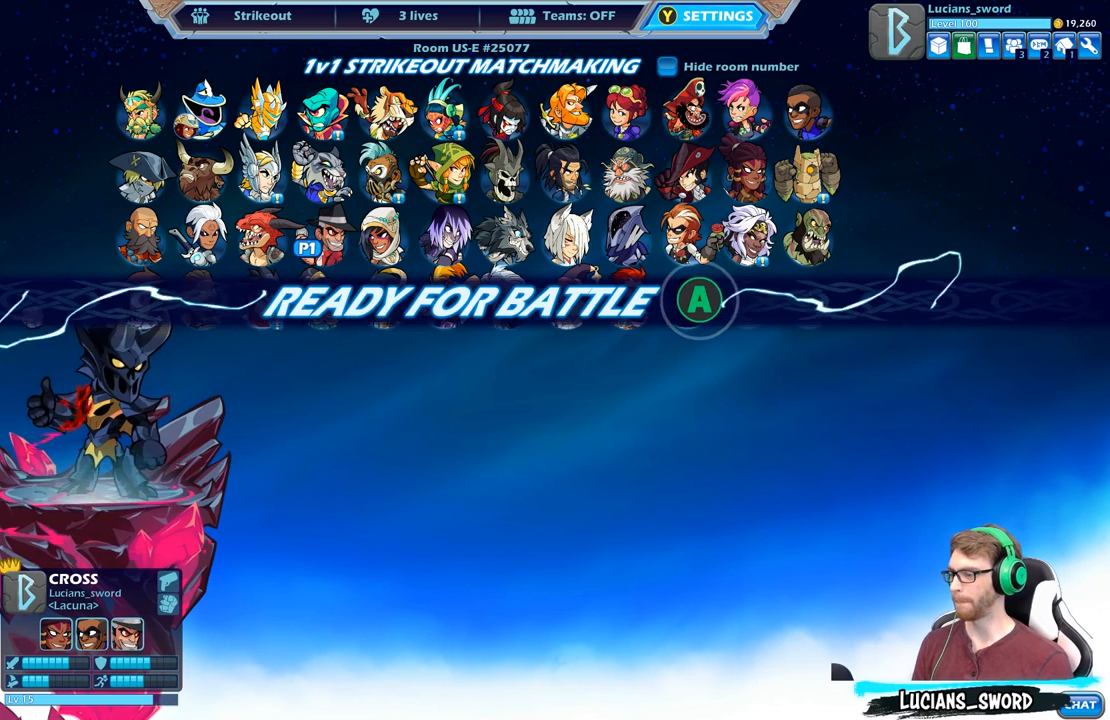
{"dt_ms": 500, "buttons": ["A"], "left_stick": "center", "right_stick": "center", "events": [[400, "A", "down"]]}
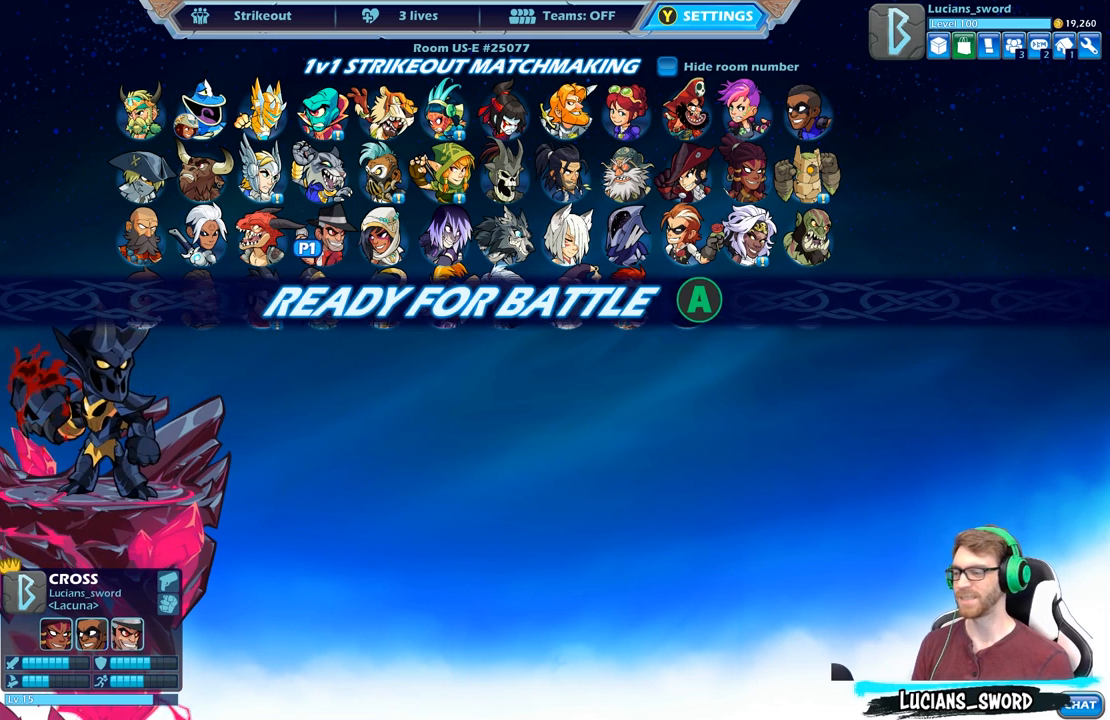
{"dt_ms": 500, "buttons": [], "left_stick": "center", "right_stick": "center", "events": [[17, "A", "up"]]}
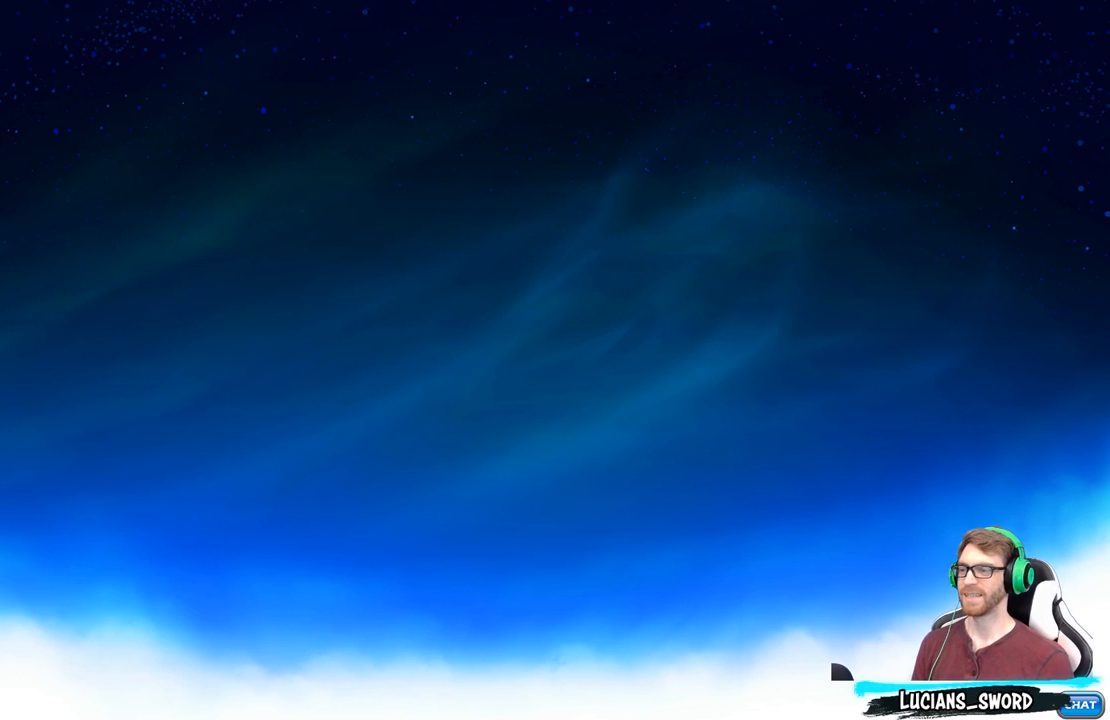
{"dt_ms": 500, "buttons": [], "left_stick": "center", "right_stick": "center", "events": []}
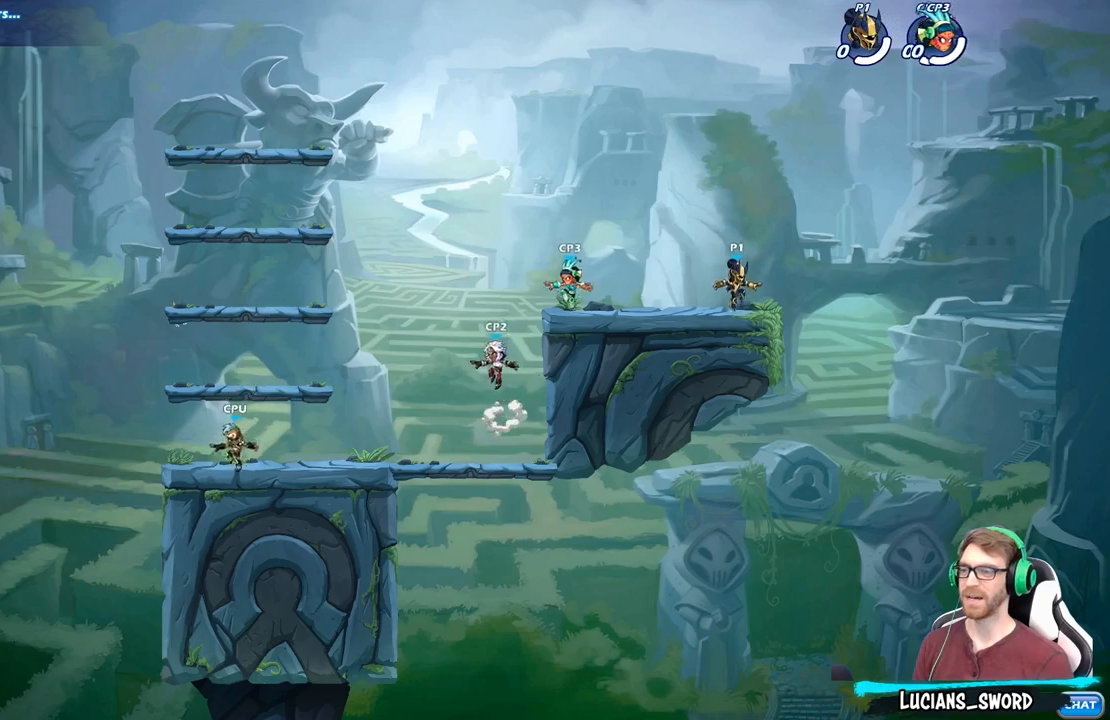
{"dt_ms": 500, "buttons": ["R2"], "left_stick": "up-left", "right_stick": "center", "events": [[333, "left_stick", "up-left"], [483, "R2", "down"]]}
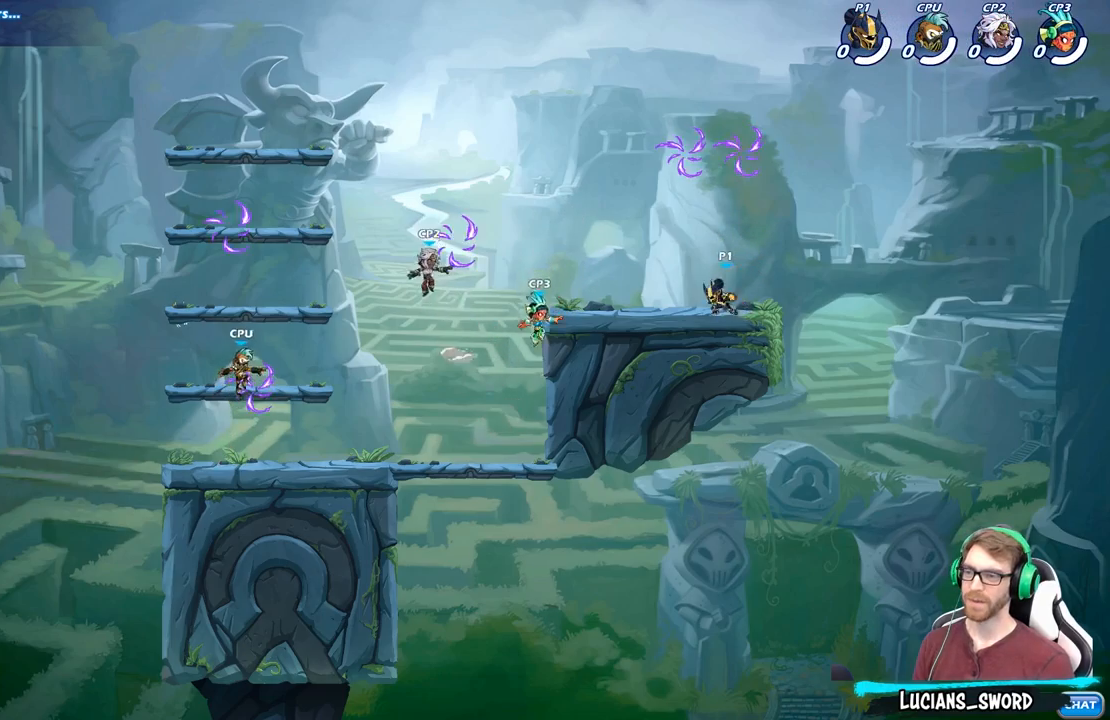
{"dt_ms": 500, "buttons": [], "left_stick": "up-left", "right_stick": "center", "events": [[17, "A", "down"], [50, "left_stick", "up-right"], [167, "A", "up"], [167, "R2", "up"], [233, "left_stick", "right"], [267, "A", "down"], [267, "R2", "down"], [417, "A", "up"], [433, "R2", "up"], [450, "left_stick", "up-left"]]}
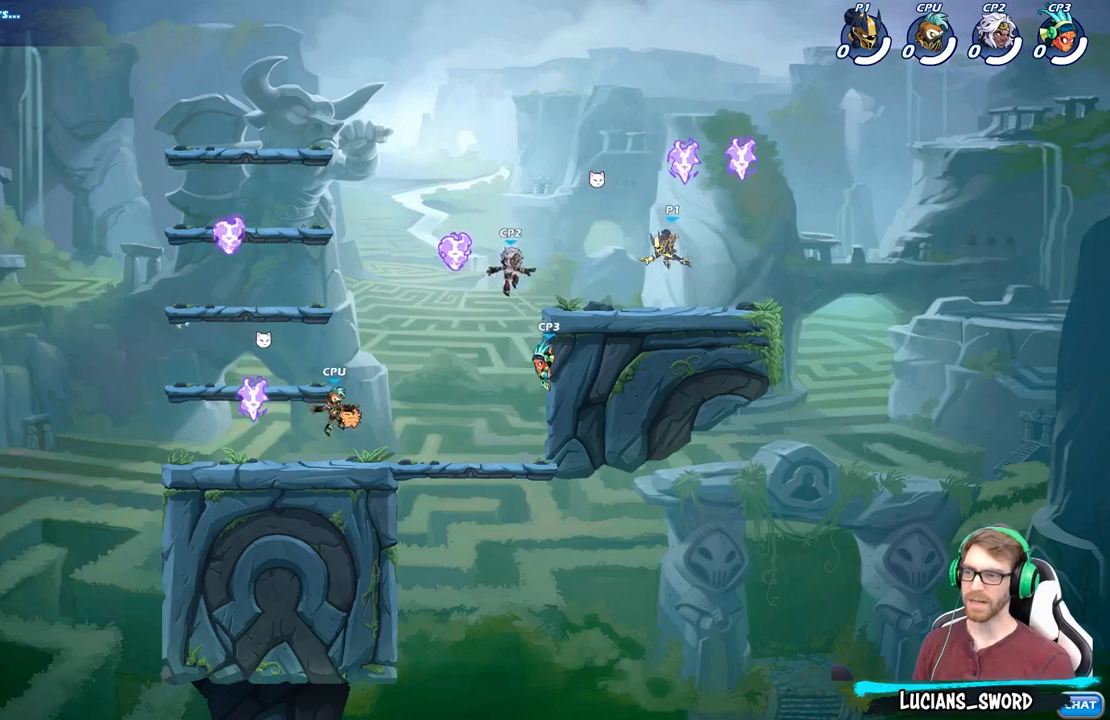
{"dt_ms": 500, "buttons": [], "left_stick": "down-left", "right_stick": "center", "events": [[150, "A", "down"], [167, "left_stick", "up-right"], [200, "R1", "down"], [283, "A", "up"], [317, "R1", "up"], [350, "left_stick", "down-right"], [400, "left_stick", "down-left"]]}
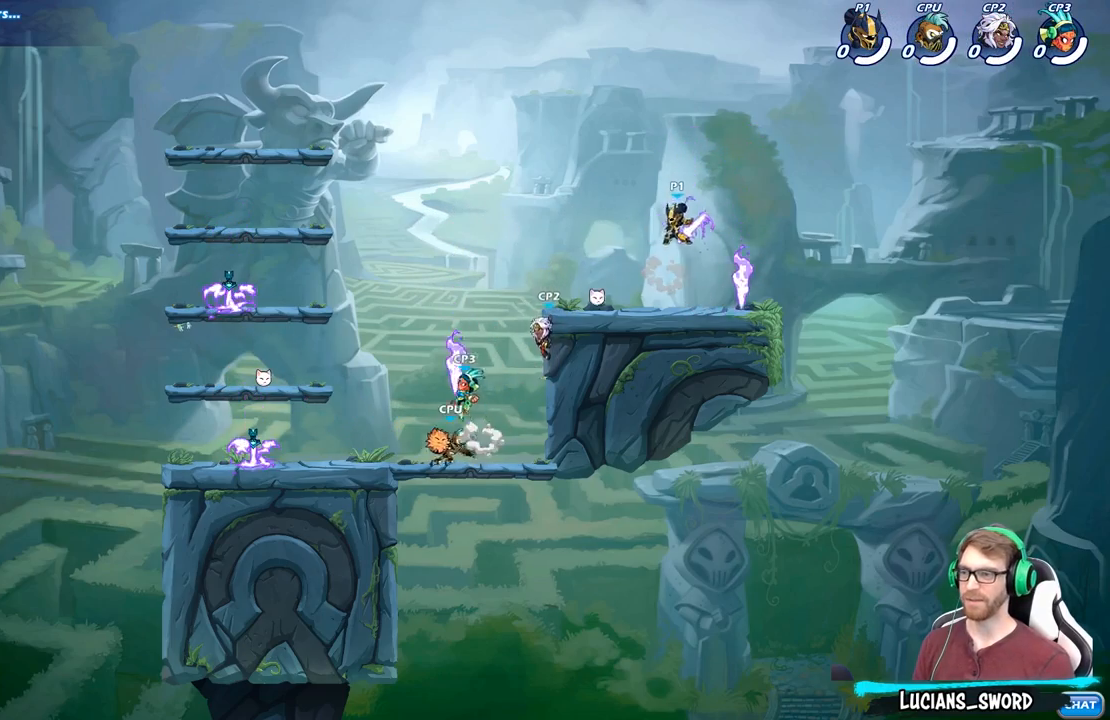
{"dt_ms": 500, "buttons": [], "left_stick": "center", "right_stick": "center", "events": [[167, "left_stick", "left"], [283, "left_stick", "center"]]}
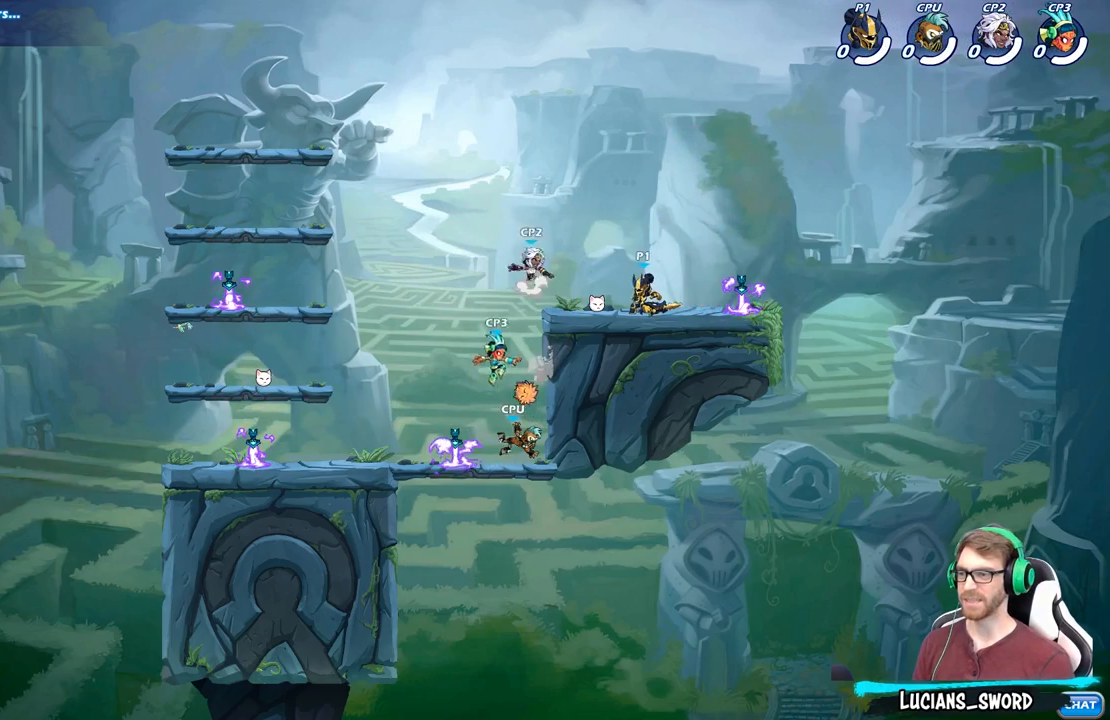
{"dt_ms": 500, "buttons": ["START"], "left_stick": "center", "right_stick": "center", "events": [[17, "SELECT", "down"], [317, "SELECT", "up"], [500, "START", "down"]]}
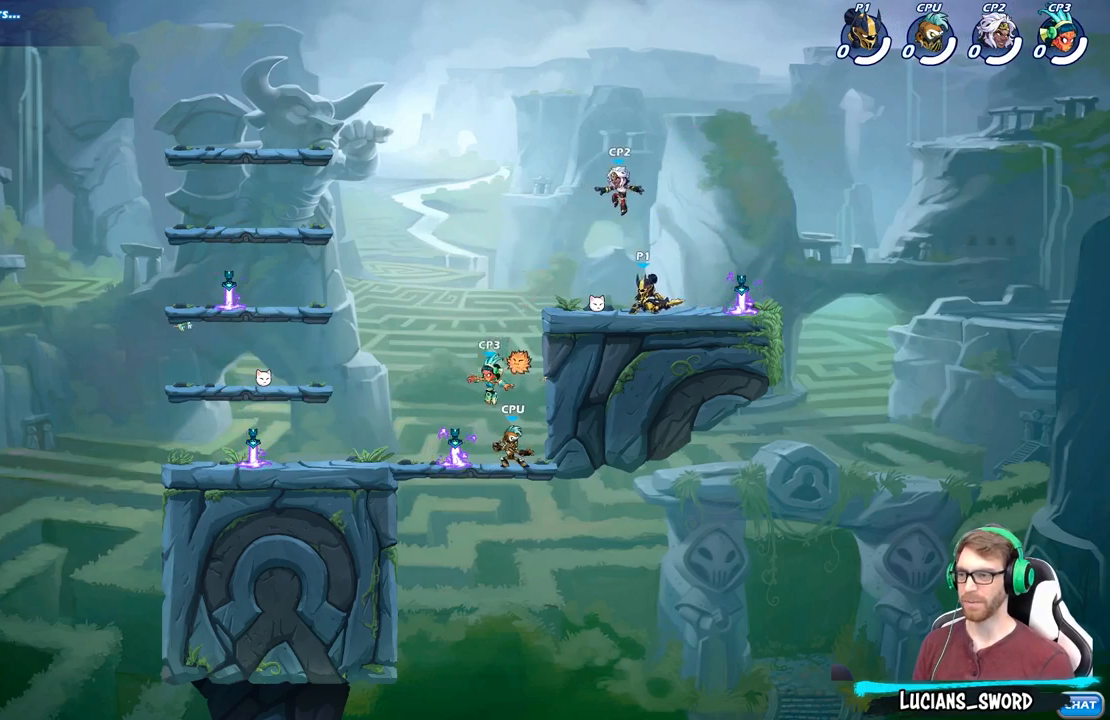
{"dt_ms": 500, "buttons": [], "left_stick": "center", "right_stick": "center", "events": [[133, "START", "up"]]}
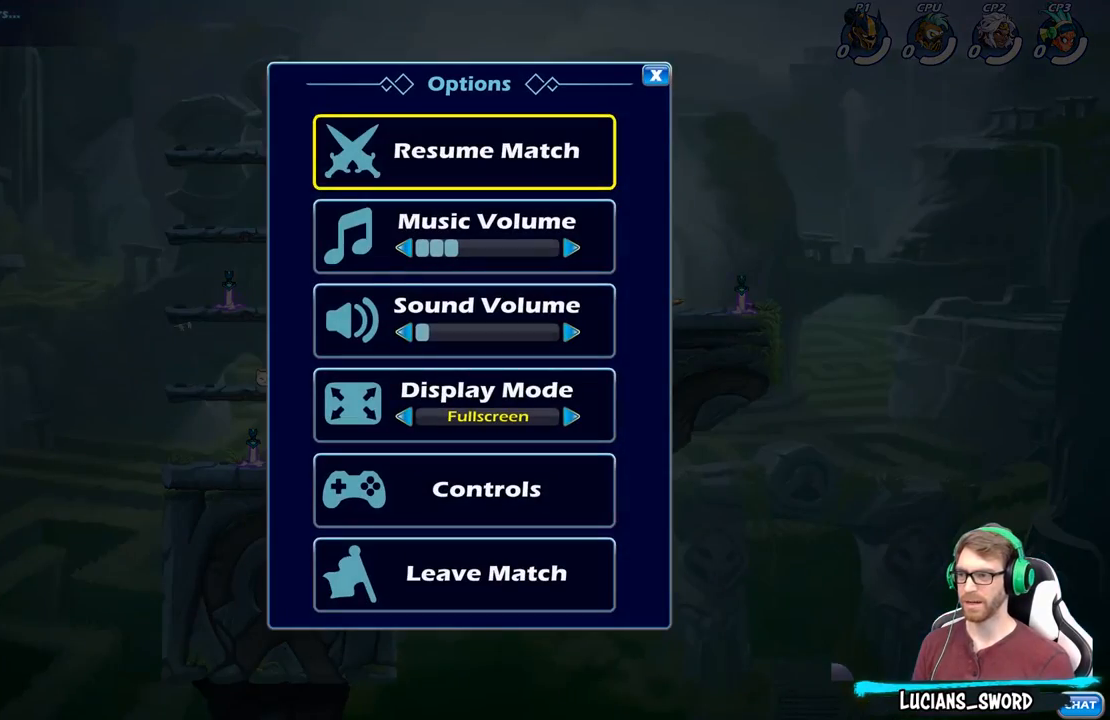
{"dt_ms": 500, "buttons": [], "left_stick": "center", "right_stick": "center", "events": [[283, "START", "down"], [417, "START", "up"]]}
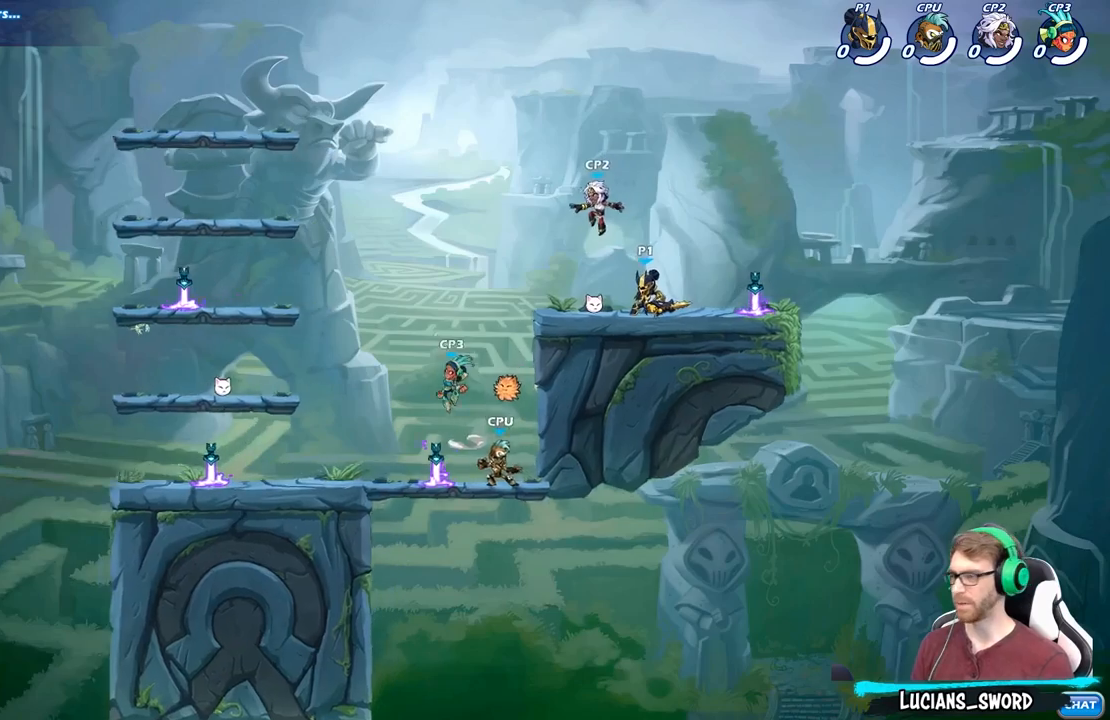
{"dt_ms": 500, "buttons": [], "left_stick": "center", "right_stick": "center", "events": []}
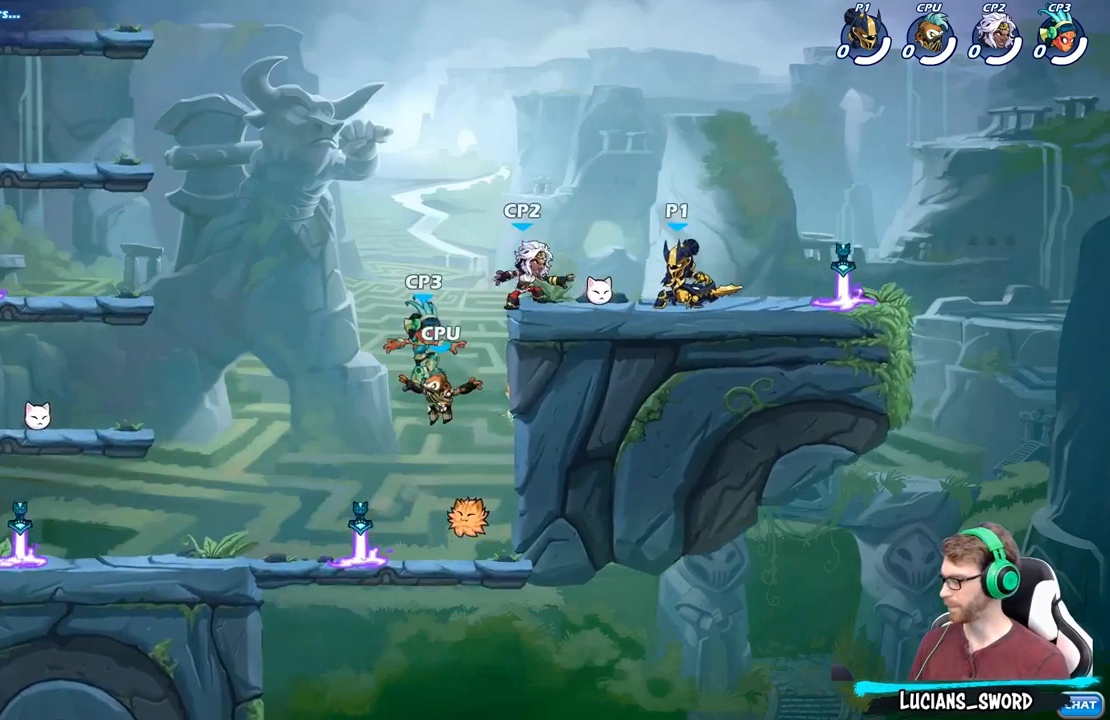
{"dt_ms": 500, "buttons": [], "left_stick": "center", "right_stick": "center", "events": []}
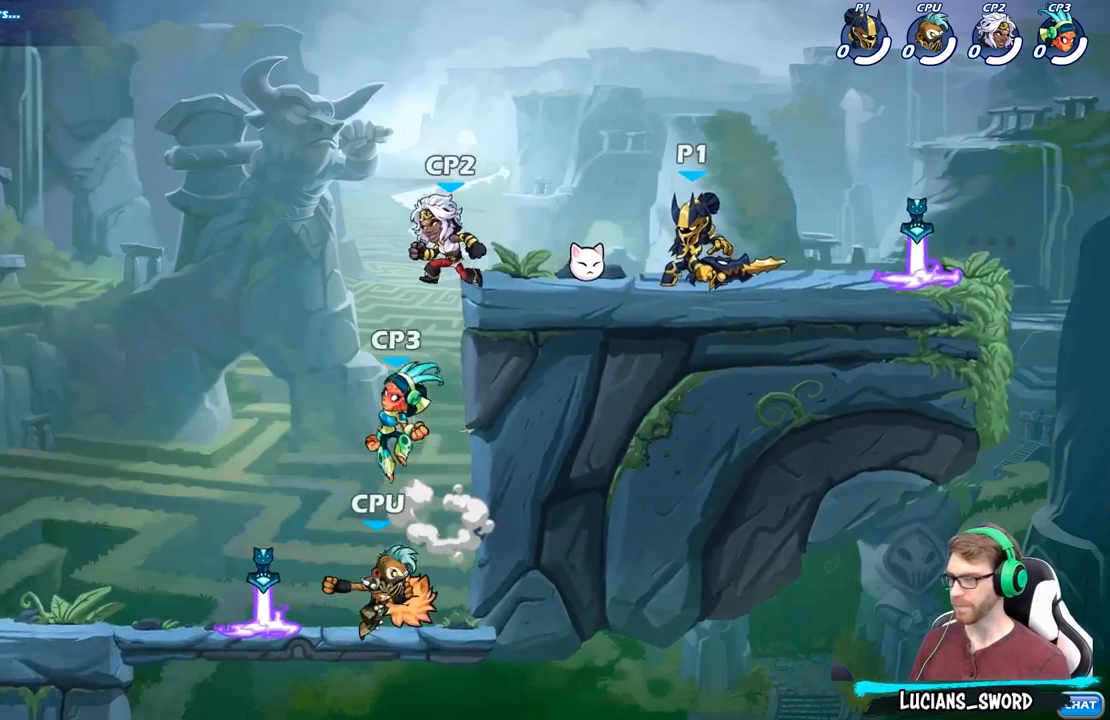
{"dt_ms": 500, "buttons": [], "left_stick": "center", "right_stick": "center", "events": []}
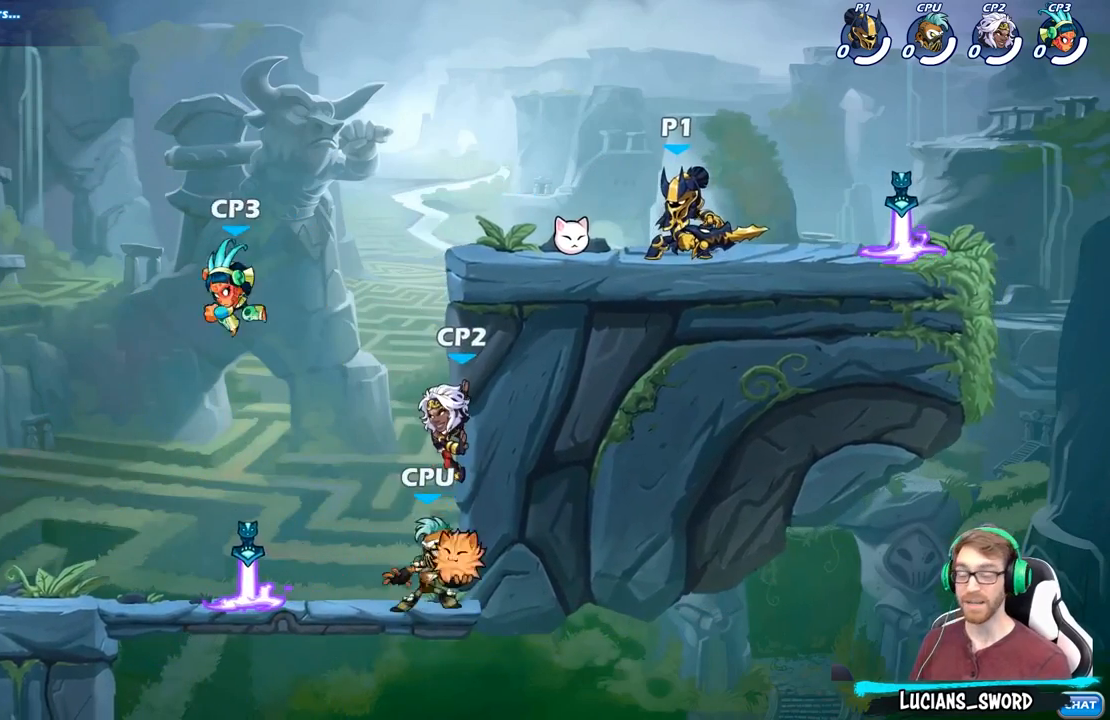
{"dt_ms": 500, "buttons": [], "left_stick": "center", "right_stick": "center", "events": []}
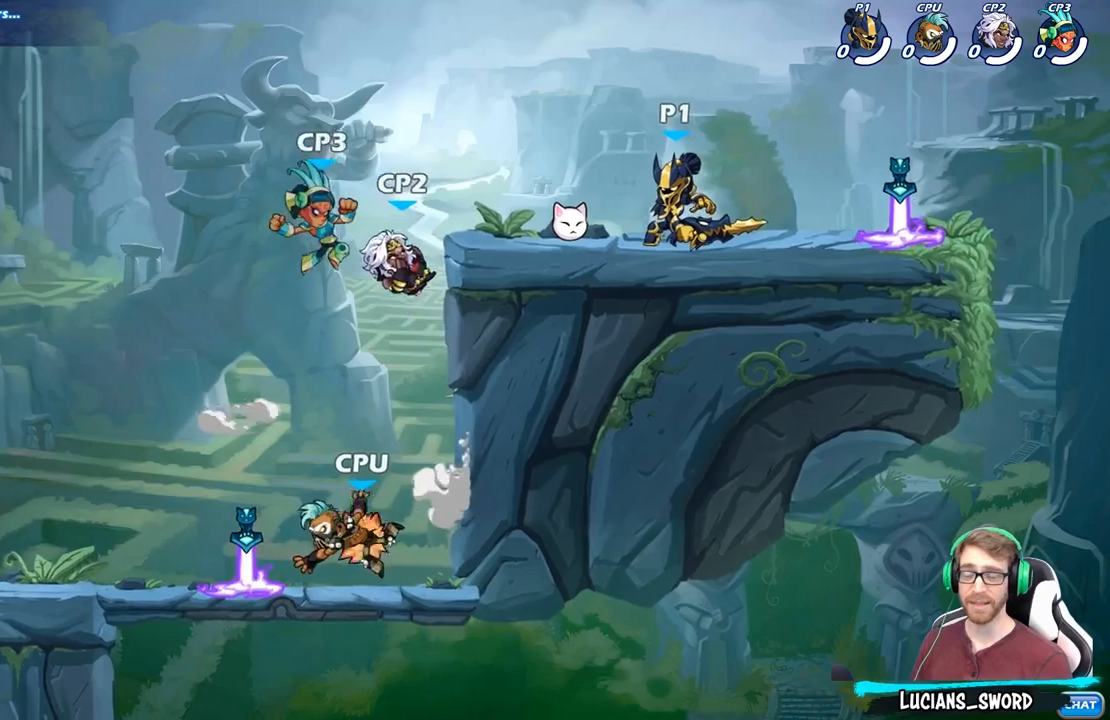
{"dt_ms": 500, "buttons": [], "left_stick": "center", "right_stick": "center", "events": []}
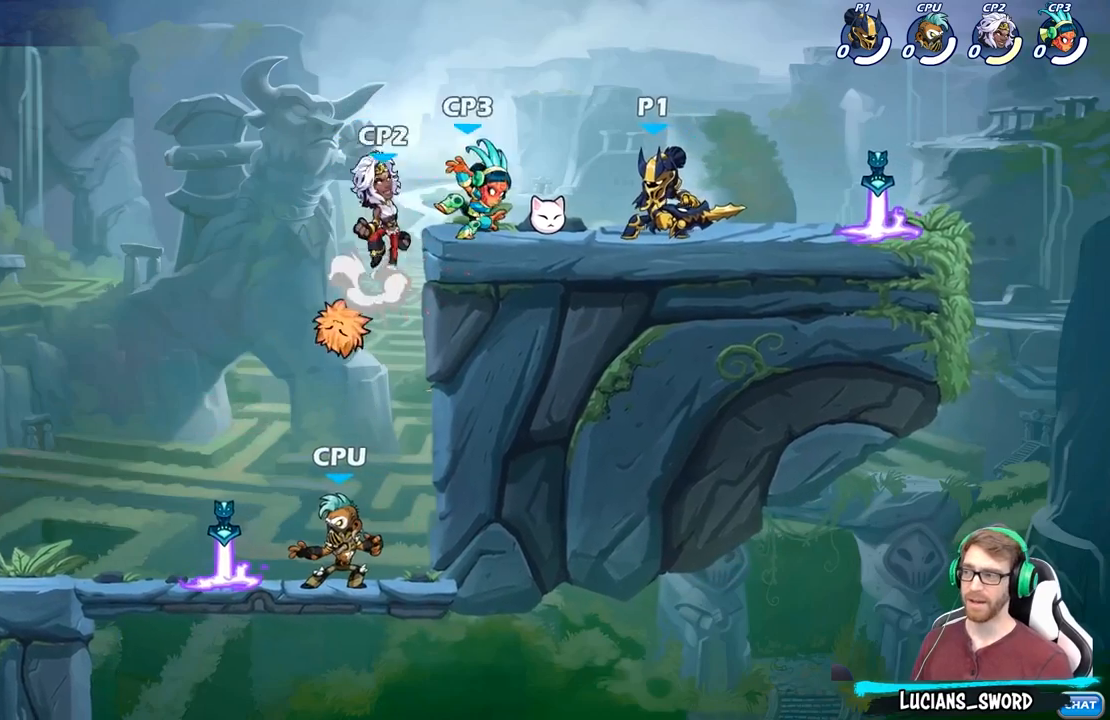
{"dt_ms": 500, "buttons": [], "left_stick": "center", "right_stick": "center", "events": [[350, "X", "down"], [450, "X", "up"]]}
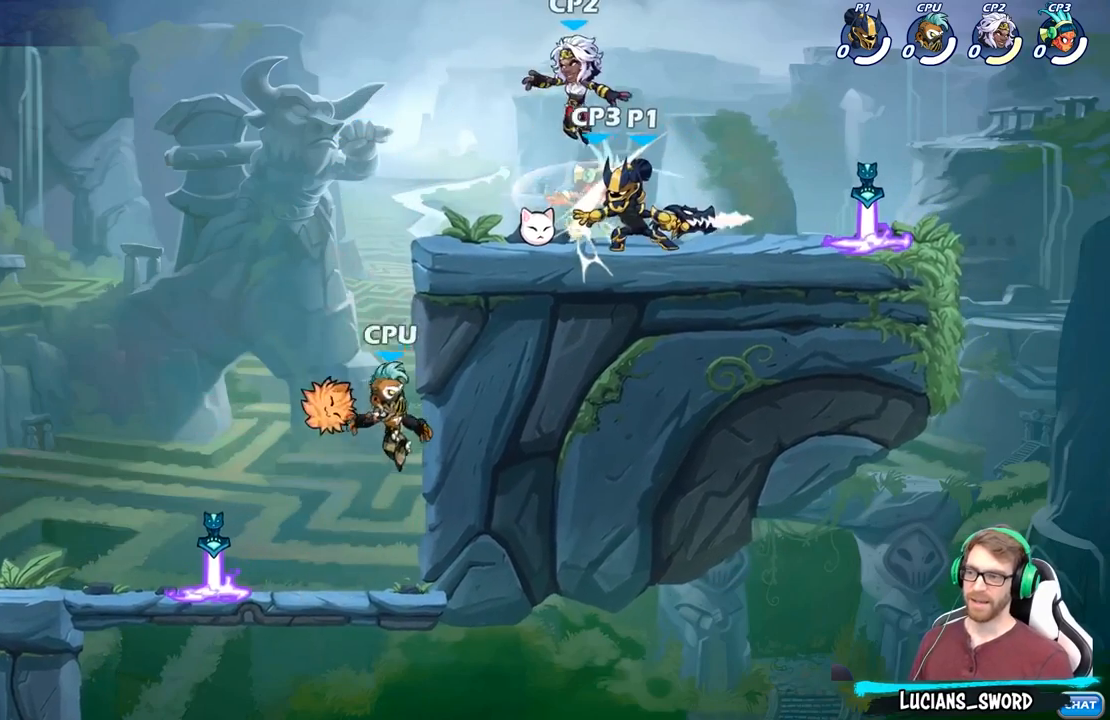
{"dt_ms": 500, "buttons": ["X"], "left_stick": "center", "right_stick": "center", "events": [[17, "X", "down"], [183, "X", "up"], [250, "X", "down"], [383, "X", "up"], [467, "X", "down"]]}
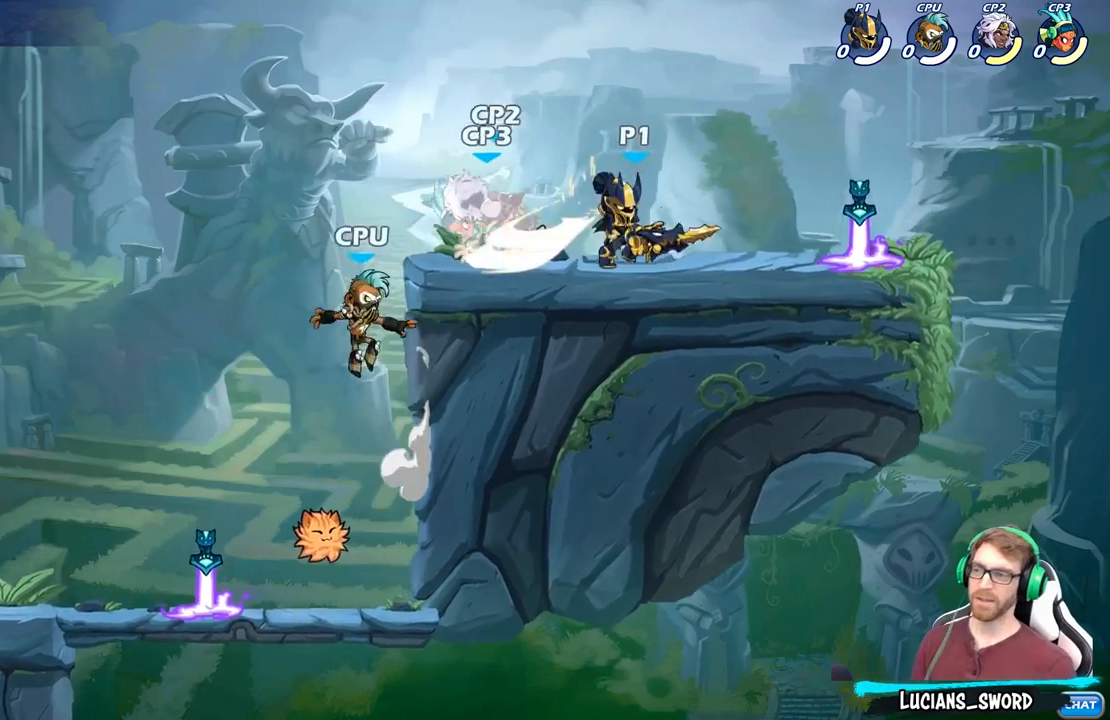
{"dt_ms": 500, "buttons": ["X", "R2"], "left_stick": "left", "right_stick": "center", "events": [[83, "X", "up"], [367, "left_stick", "left"], [417, "R2", "down"], [450, "X", "down"]]}
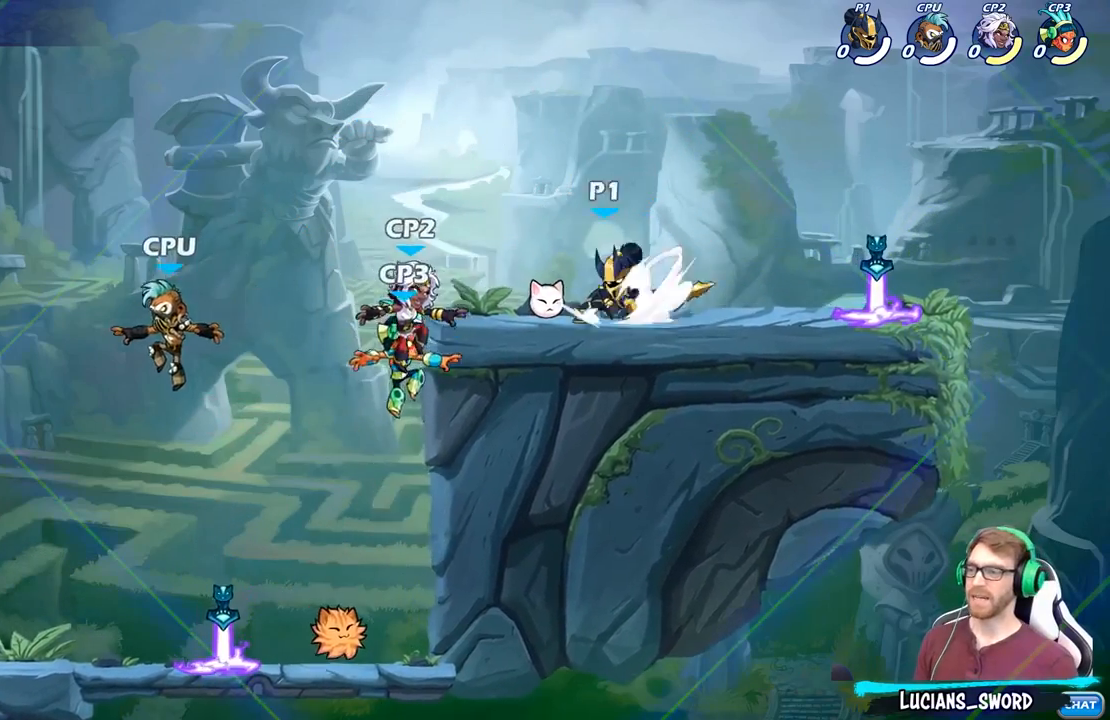
{"dt_ms": 500, "buttons": ["SELECT"], "left_stick": "center", "right_stick": "center", "events": [[33, "R2", "up"], [117, "X", "up"], [217, "left_stick", "center"], [250, "SELECT", "down"]]}
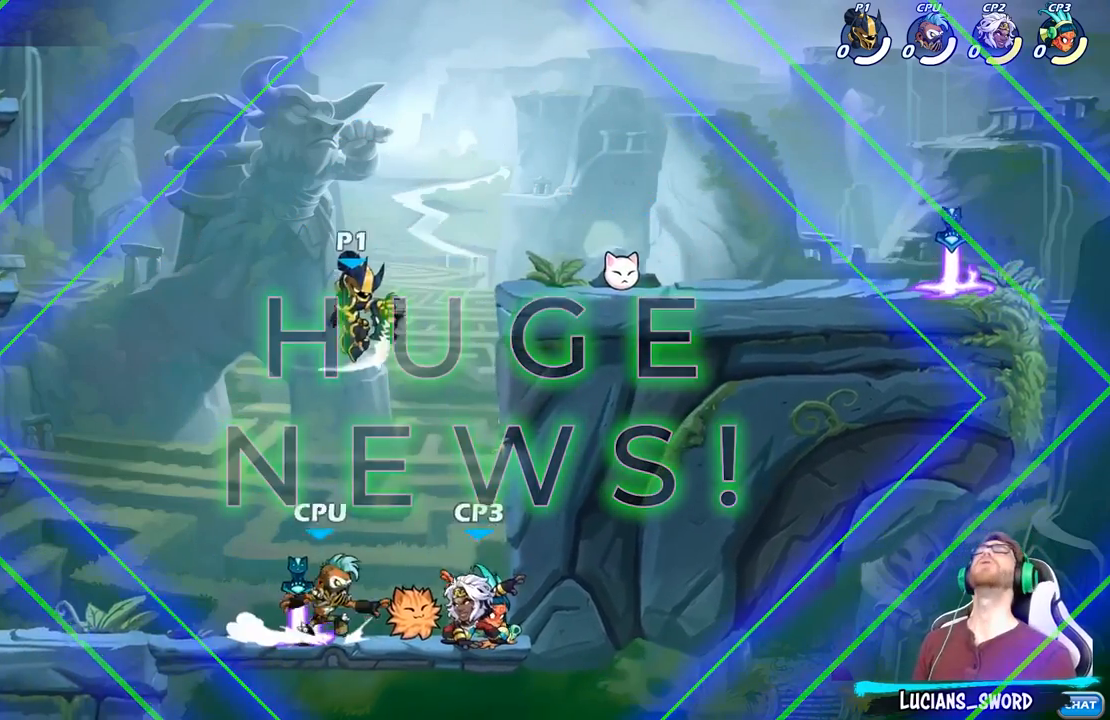
{"dt_ms": 1000, "buttons": ["A"], "left_stick": "center", "right_stick": "center"}
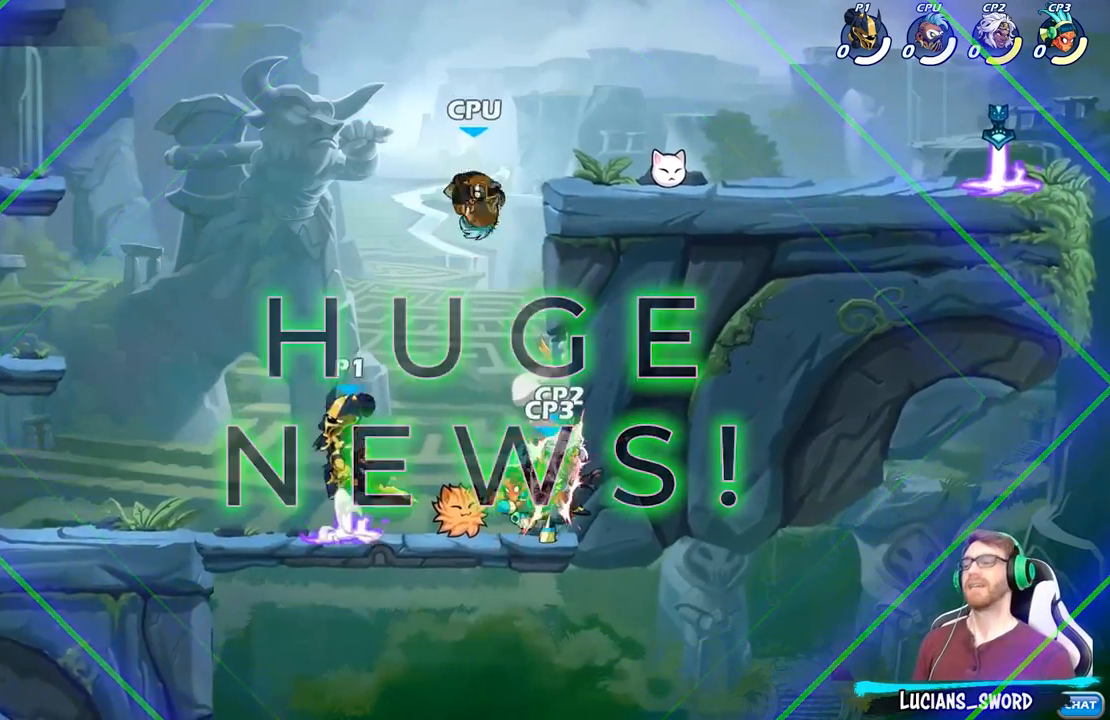
{"dt_ms": 500, "buttons": [], "left_stick": "left", "right_stick": "center", "events": [[50, "A", "up"], [83, "SELECT", "down"], [100, "left_stick", "left"], [167, "SELECT", "up"]]}
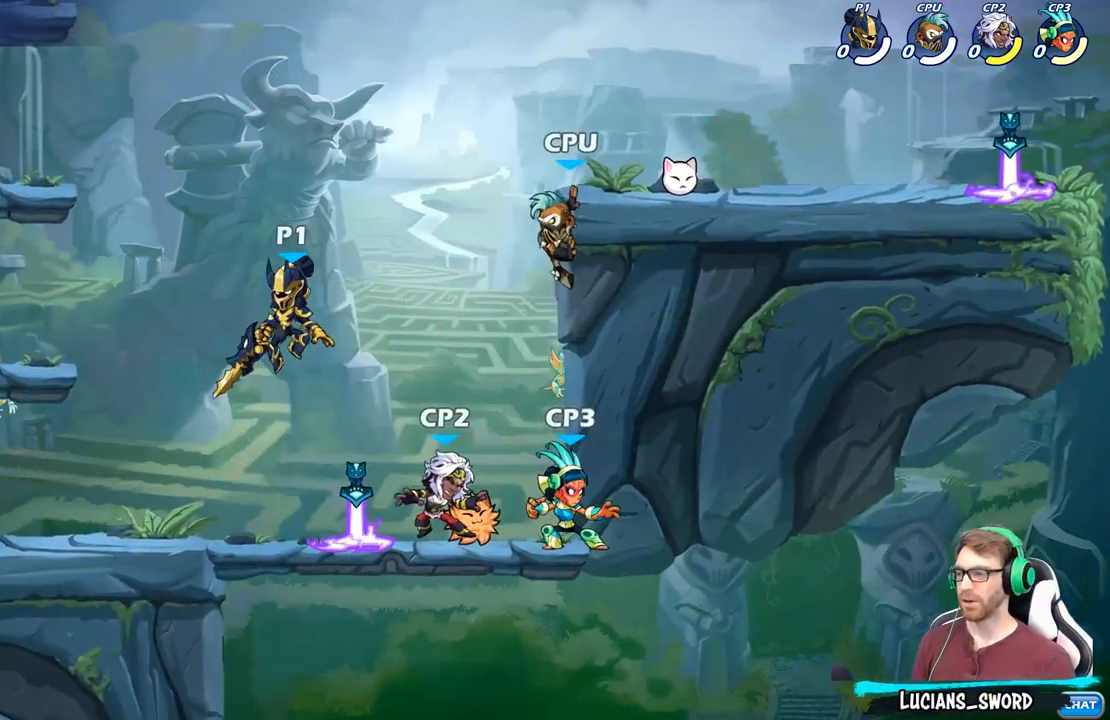
{"dt_ms": 500, "buttons": [], "left_stick": "center", "right_stick": "center", "events": [[300, "left_stick", "down"], [433, "left_stick", "right"], [500, "left_stick", "center"]]}